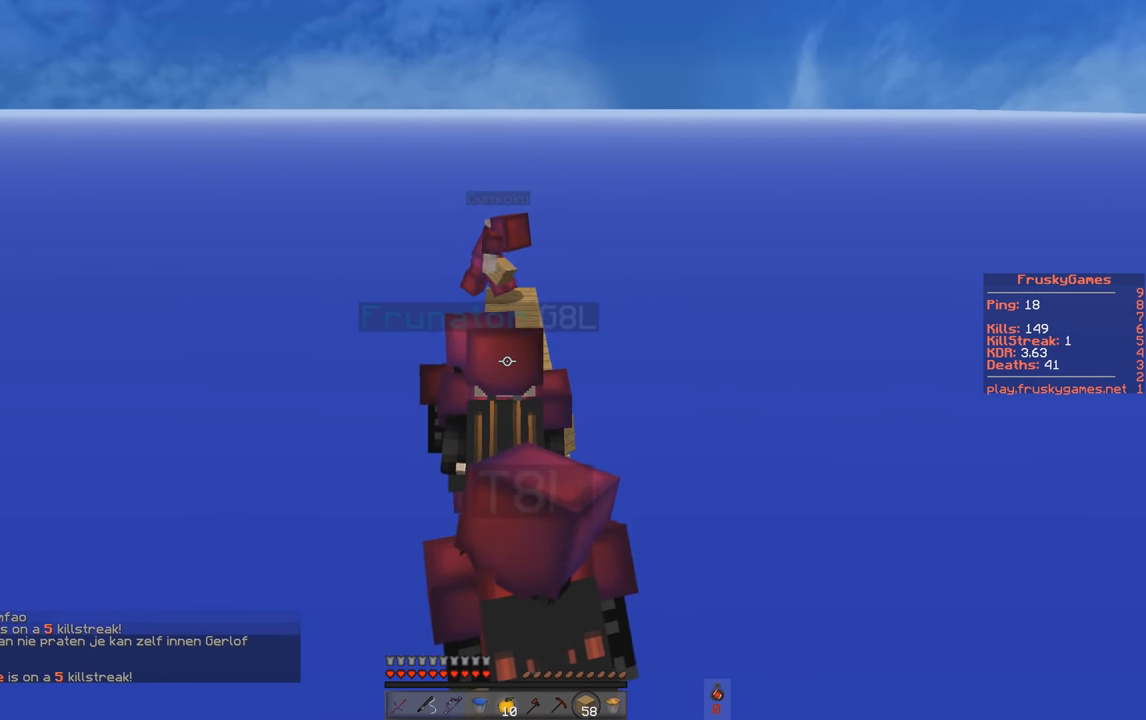
Gameplay with keyboard; each line is a JSON object with the keys held at the frame after it. "events" lists presses ("down") and releases ("up") of "a", "d", "s", "space" and "w" between this image and that frame as [ms after this image, input, new state], when the widget could be followed in between. No other keys are recorded. Mouse input is not recorded.
{"keys": ["w"], "events": []}
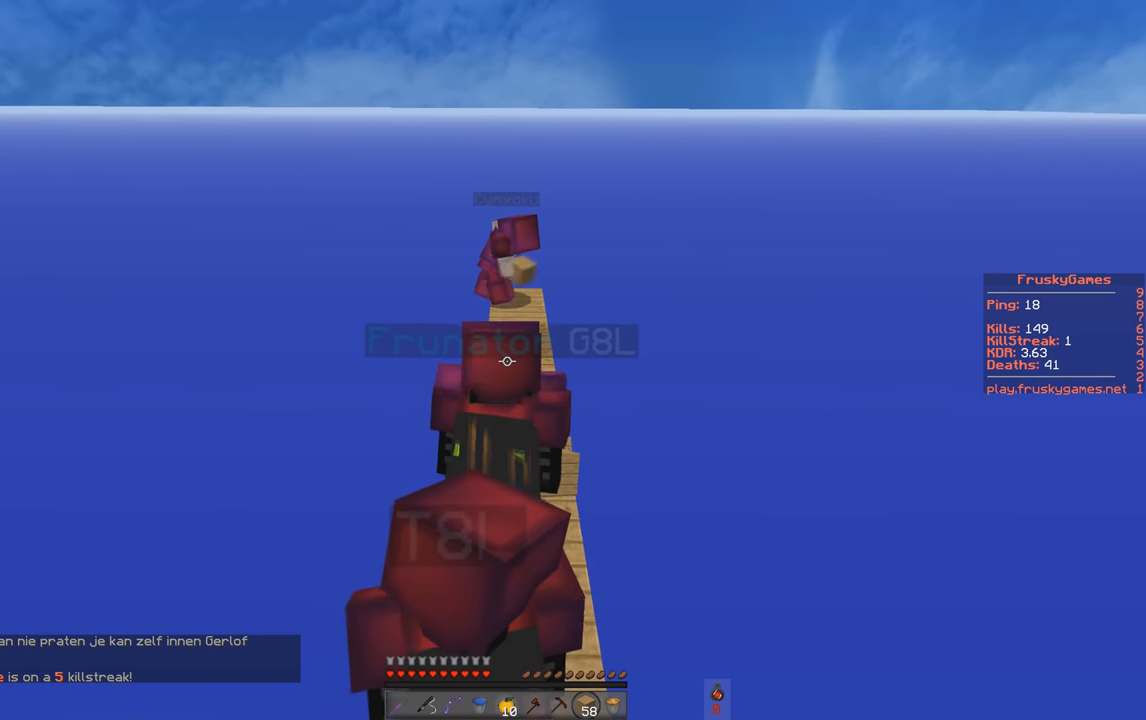
{"keys": ["w"], "events": []}
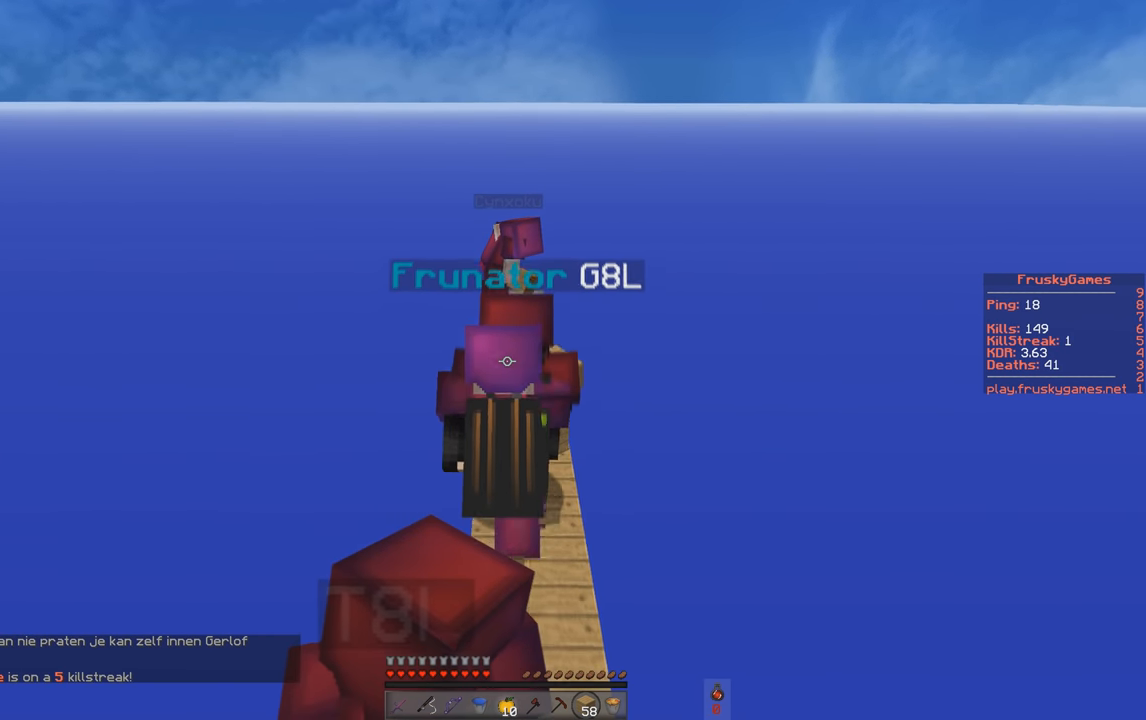
{"keys": ["w"], "events": []}
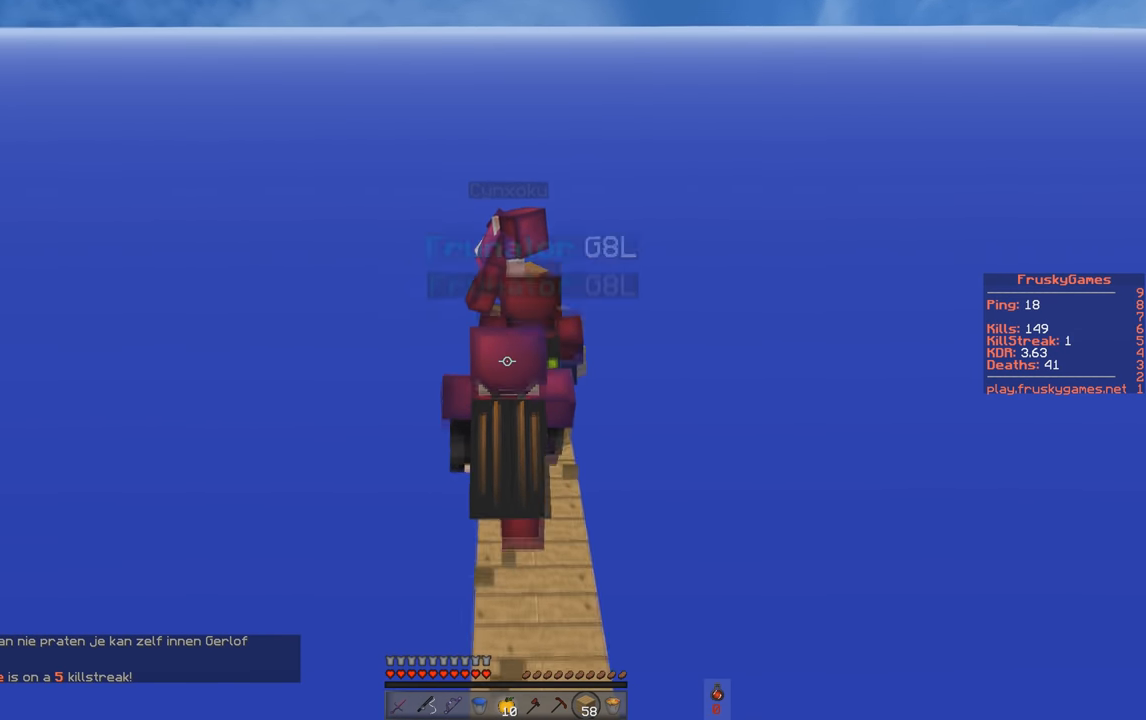
{"keys": ["d", "w"], "events": [[350, "d", "down"]]}
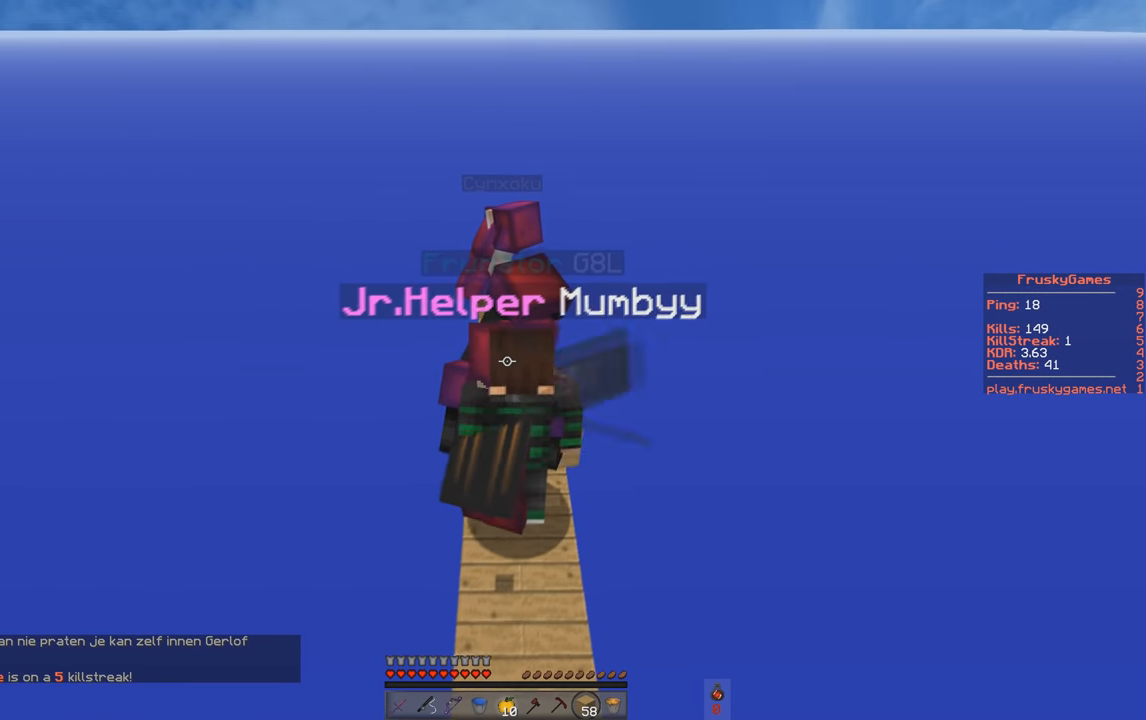
{"keys": ["w"], "events": [[100, "d", "up"]]}
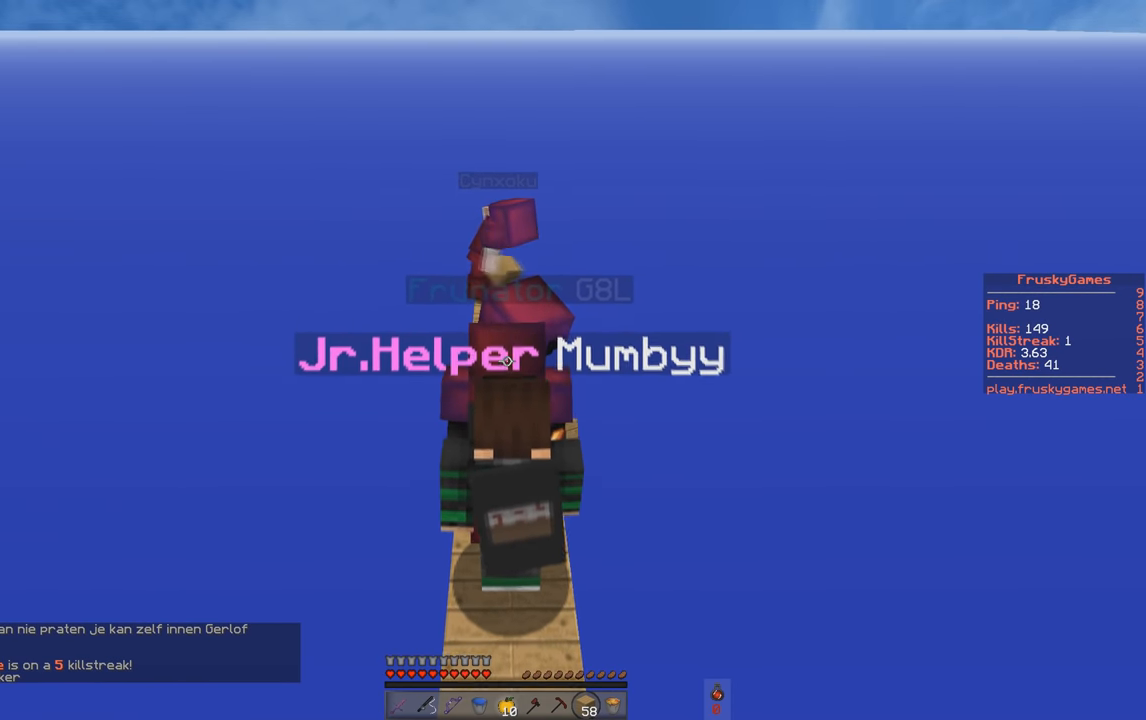
{"keys": ["w"], "events": []}
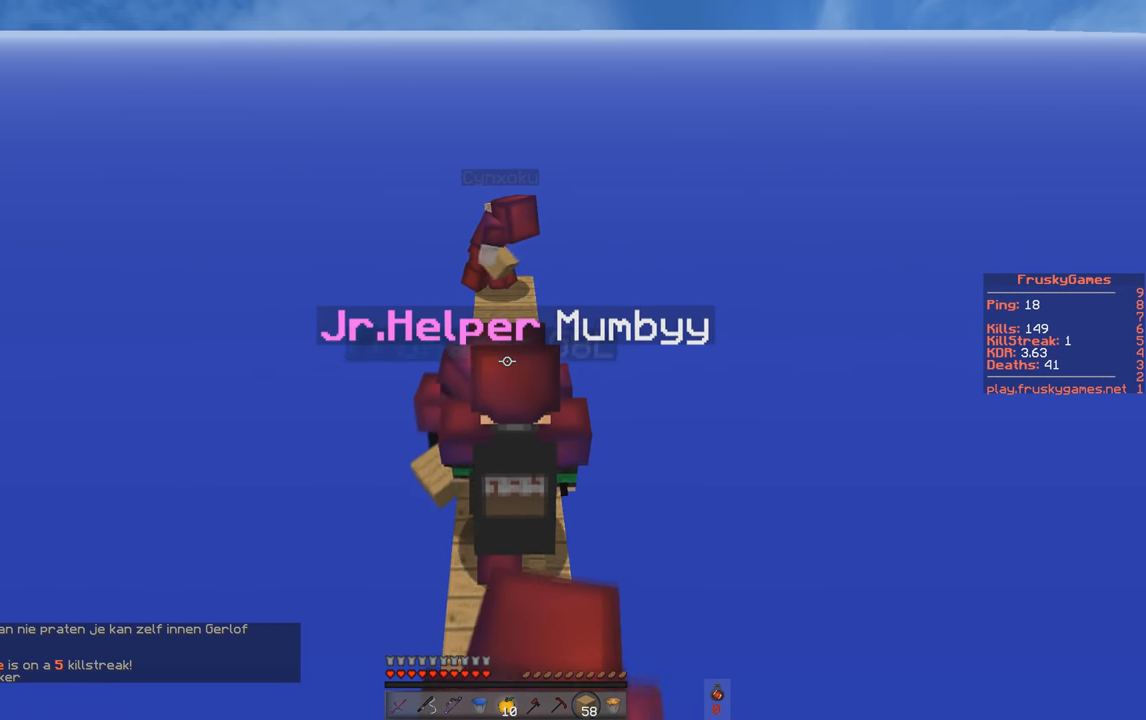
{"keys": ["w"], "events": []}
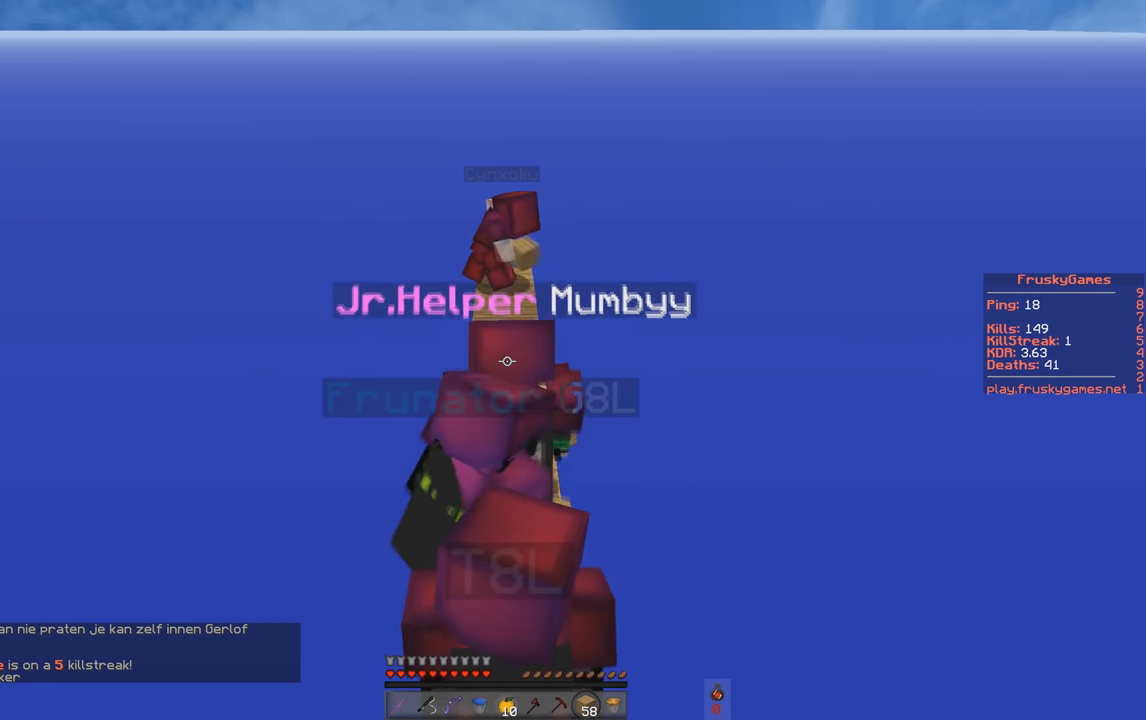
{"keys": ["w"], "events": []}
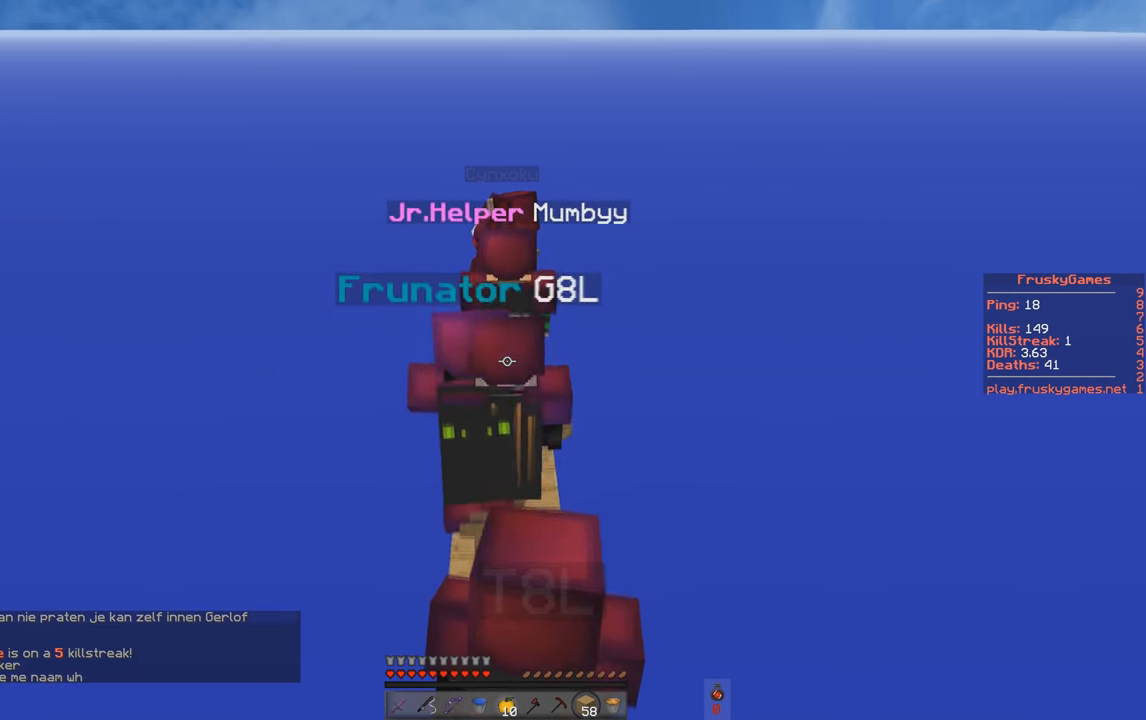
{"keys": ["w"], "events": []}
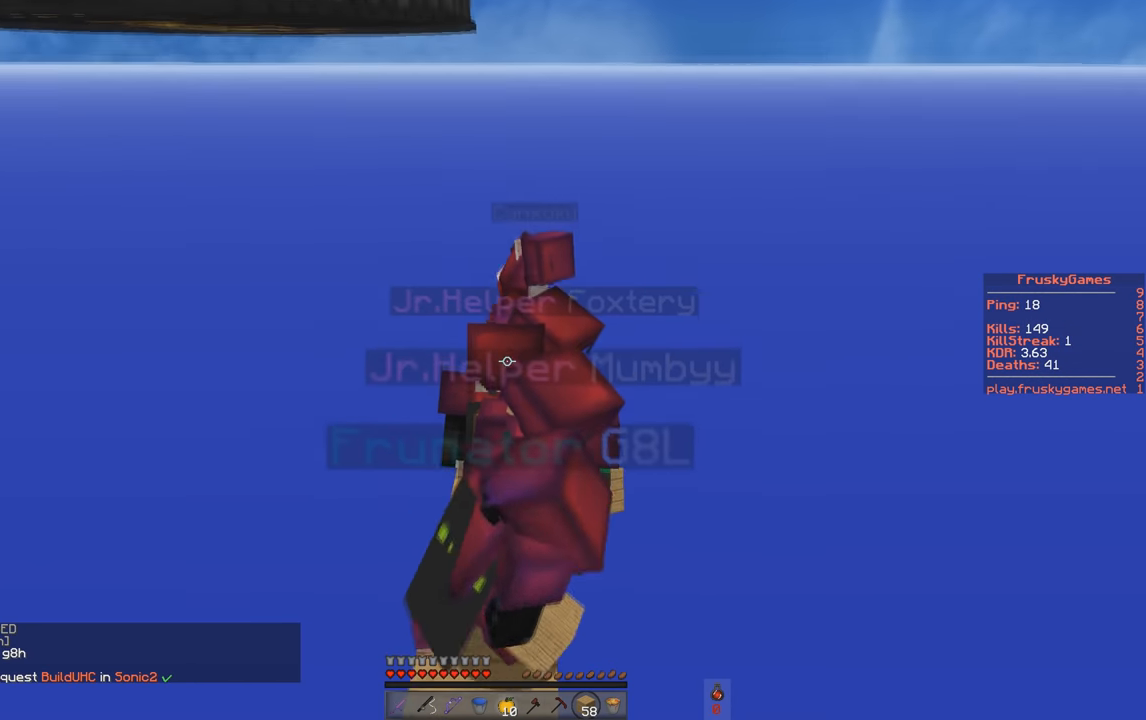
{"keys": ["w"], "events": []}
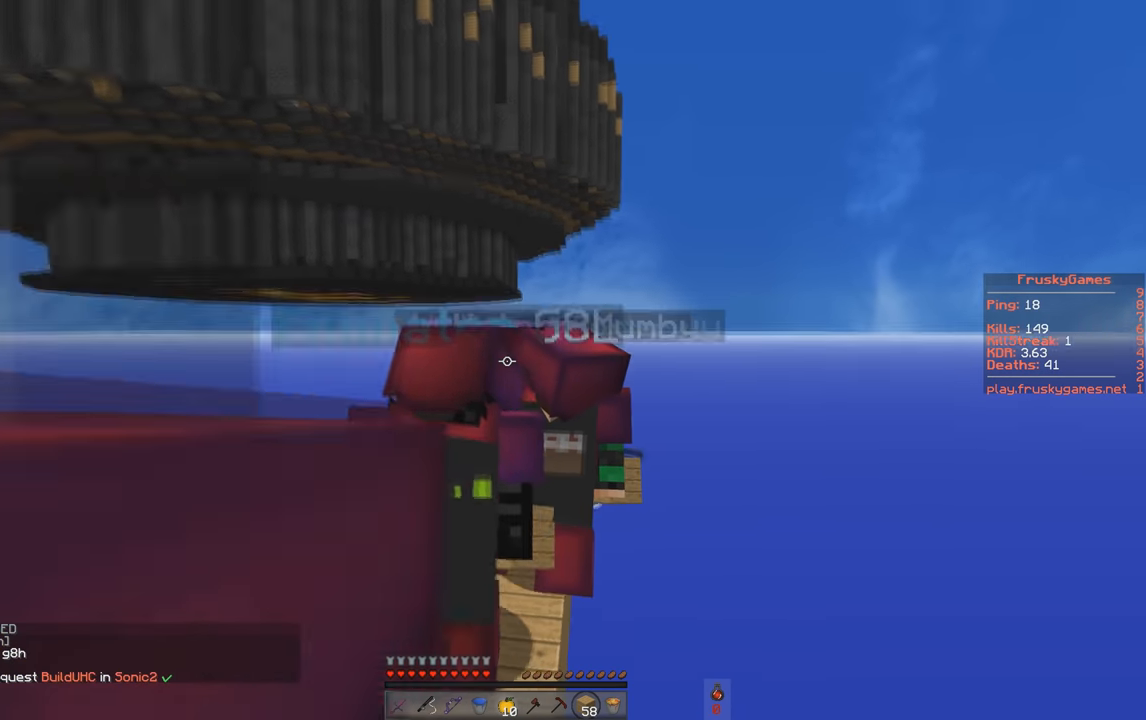
{"keys": ["w"], "events": []}
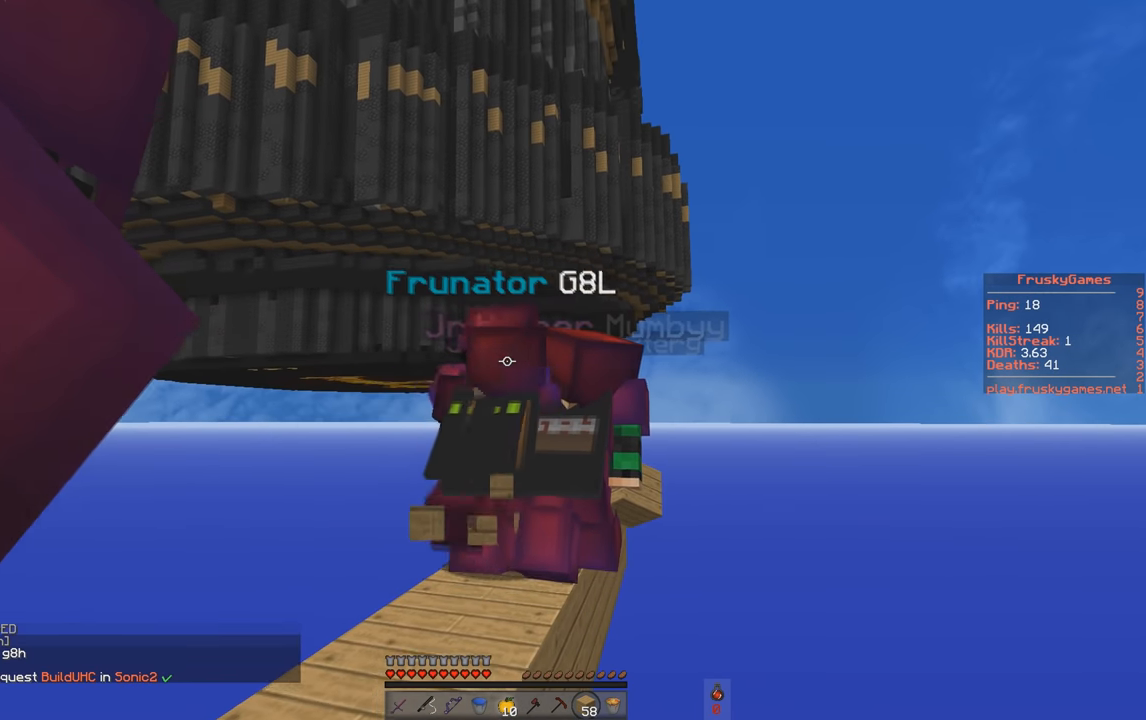
{"keys": ["w"], "events": []}
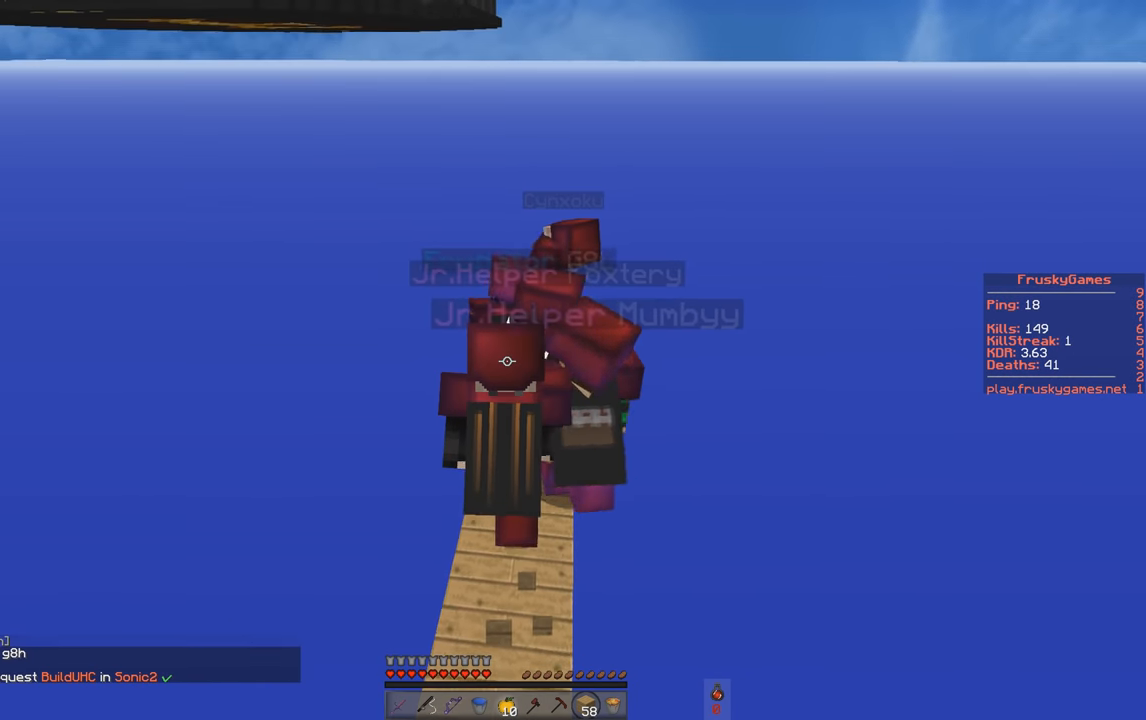
{"keys": ["w"], "events": []}
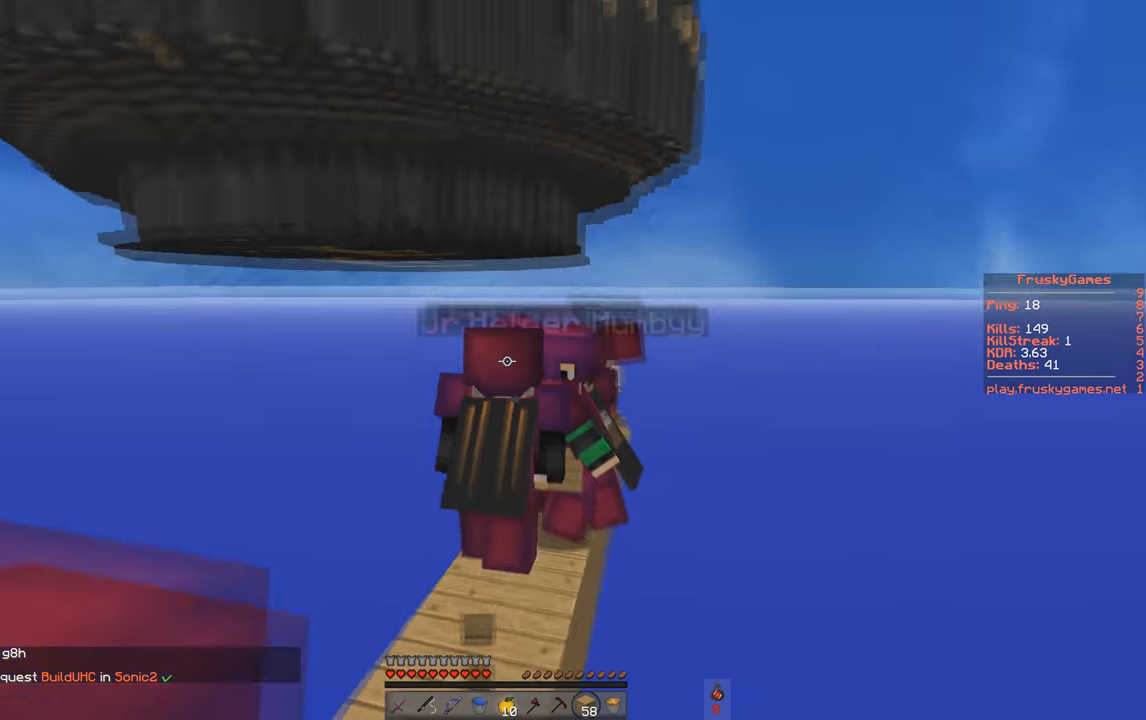
{"keys": ["w"], "events": [[17, "d", "down"], [350, "d", "up"]]}
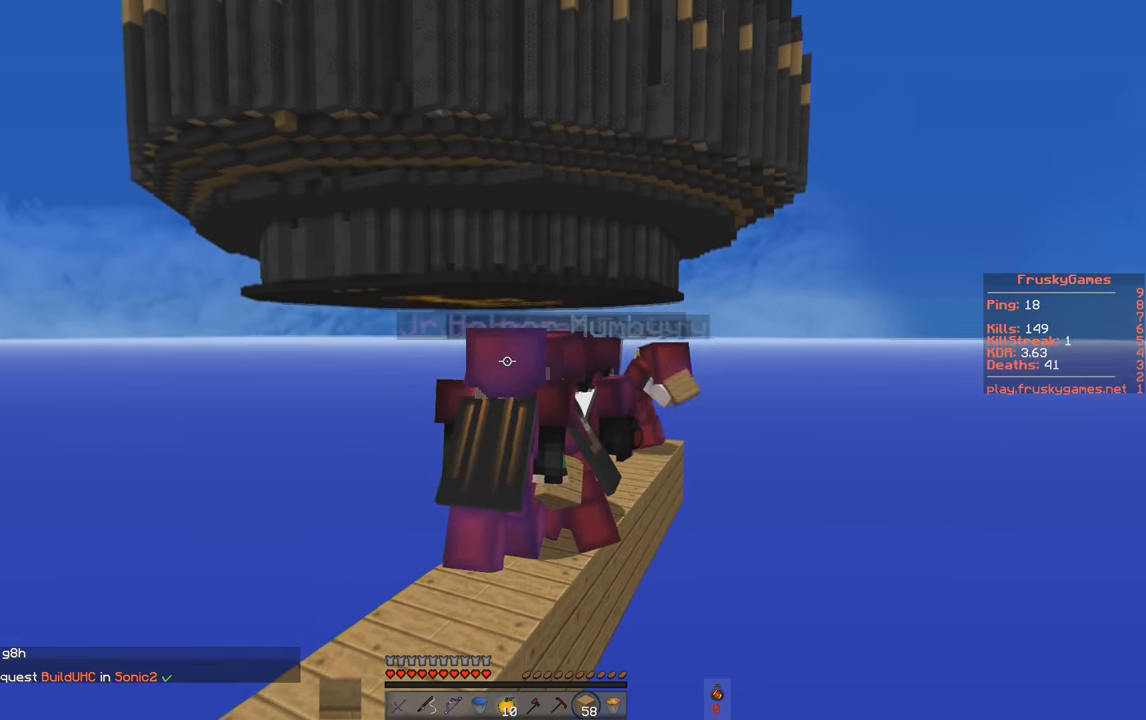
{"keys": ["w"], "events": []}
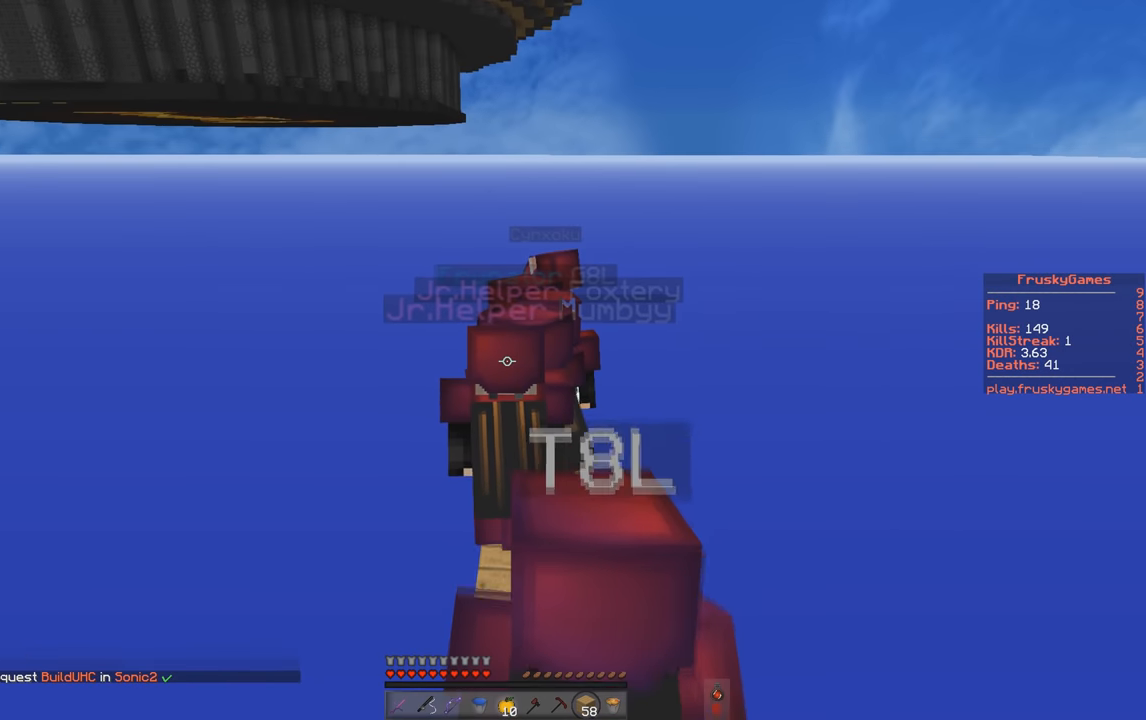
{"keys": ["w"], "events": [[167, "d", "down"], [450, "d", "up"]]}
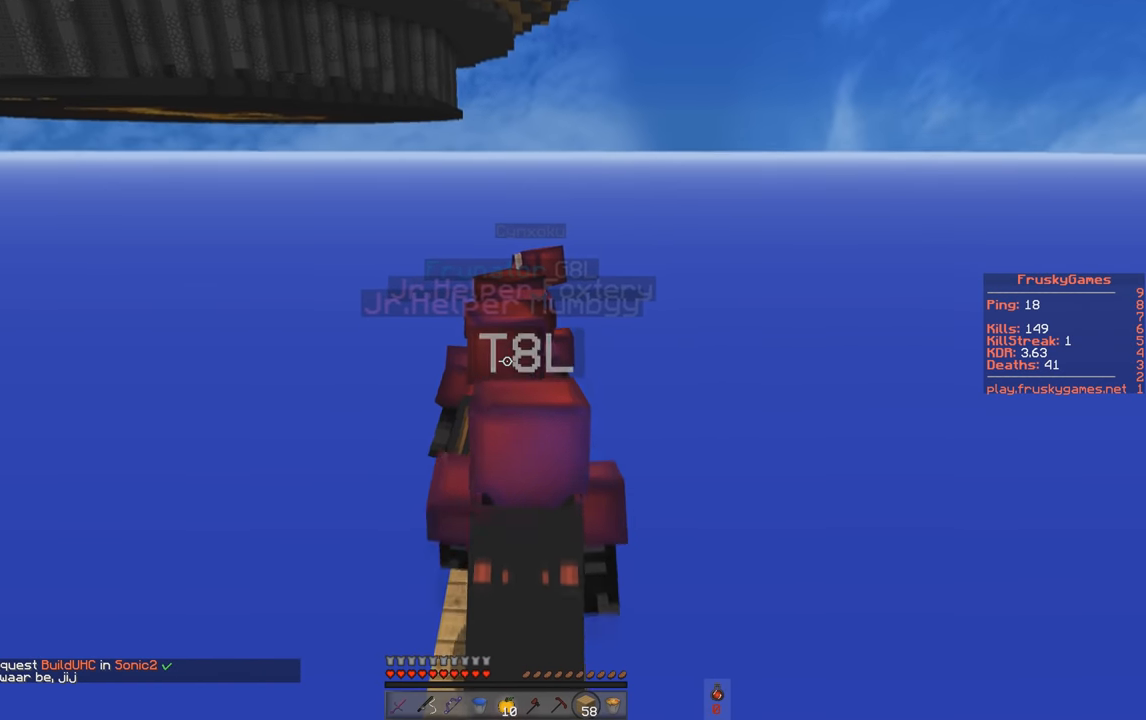
{"keys": ["w"]}
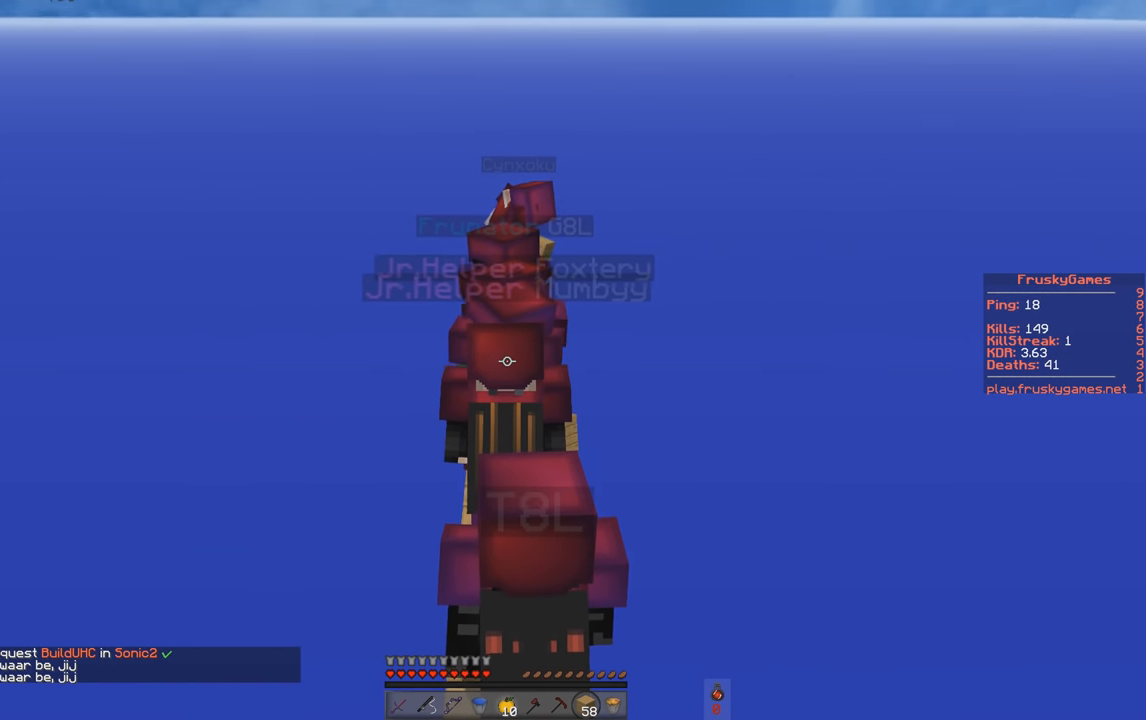
{"keys": ["w"], "events": []}
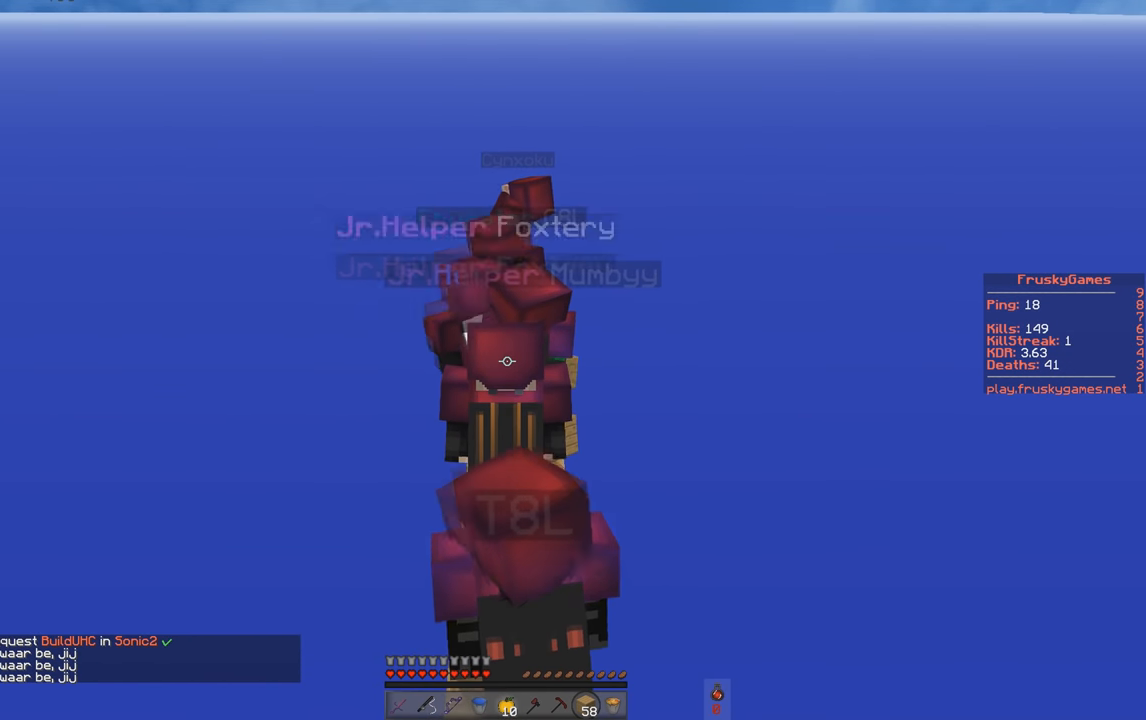
{"keys": ["w"], "events": []}
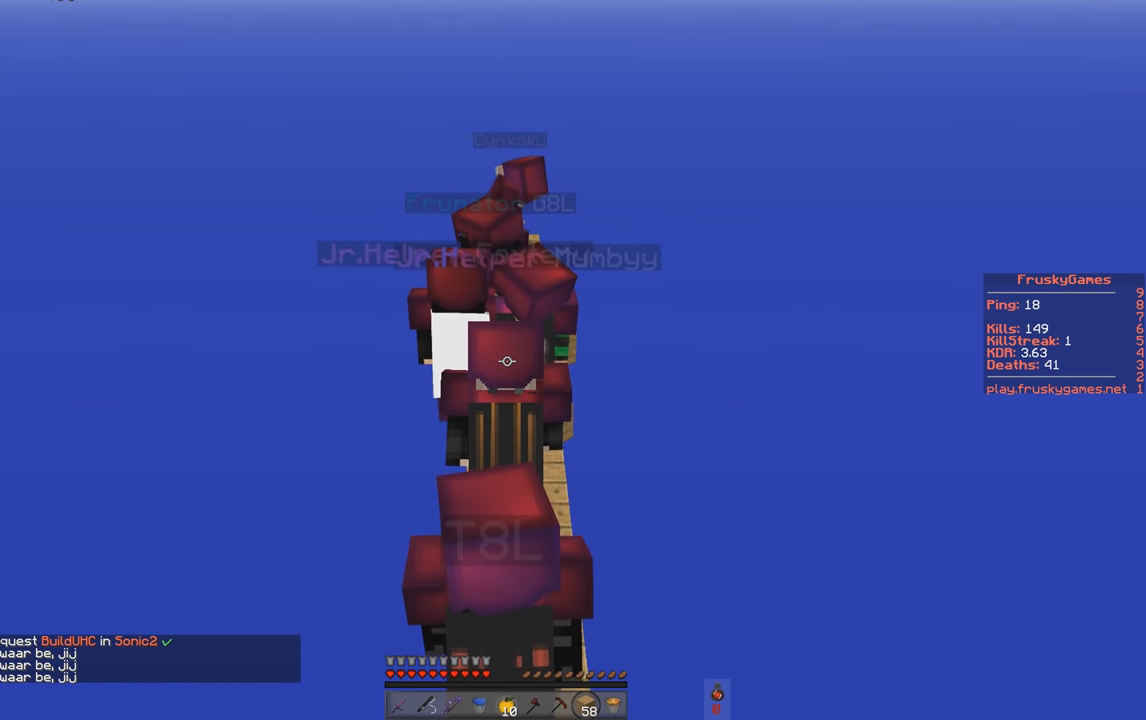
{"keys": ["w"], "events": []}
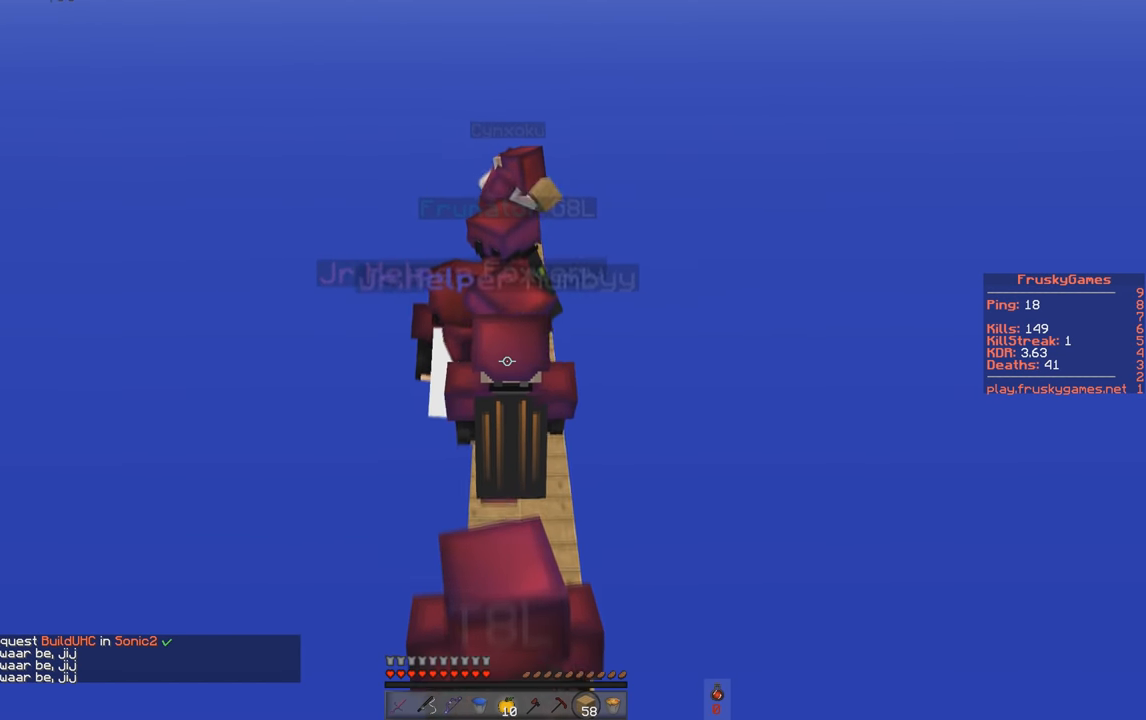
{"keys": ["w"], "events": []}
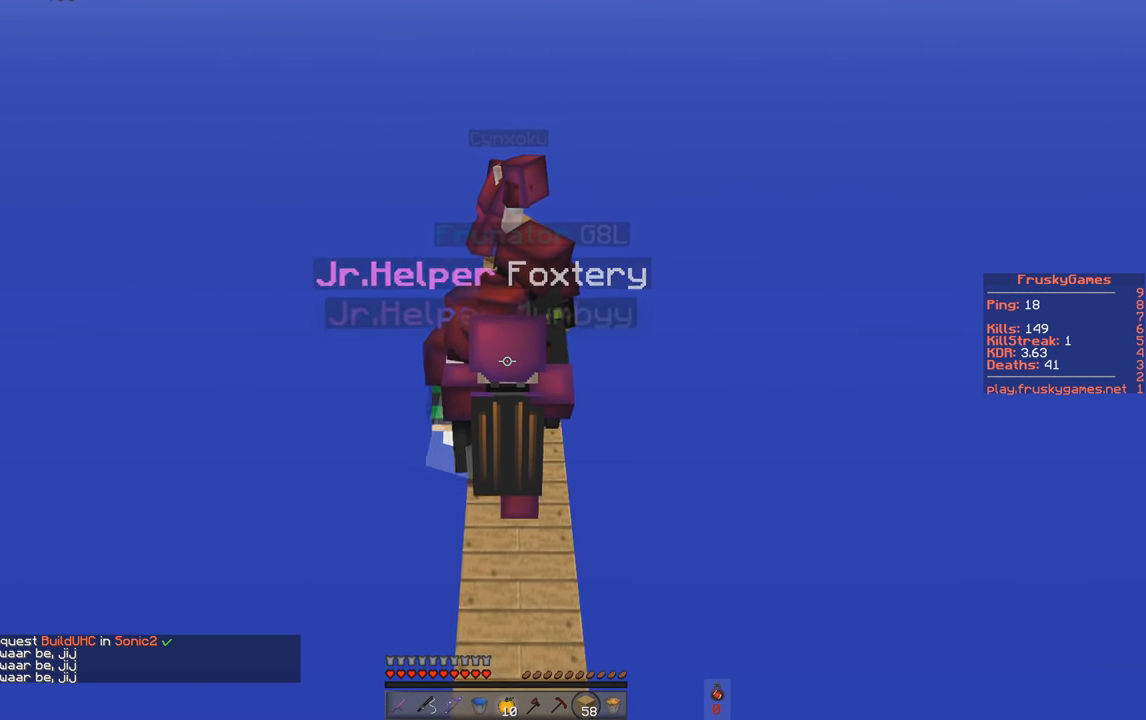
{"keys": ["w"], "events": [[50, "w", "up"], [184, "w", "down"]]}
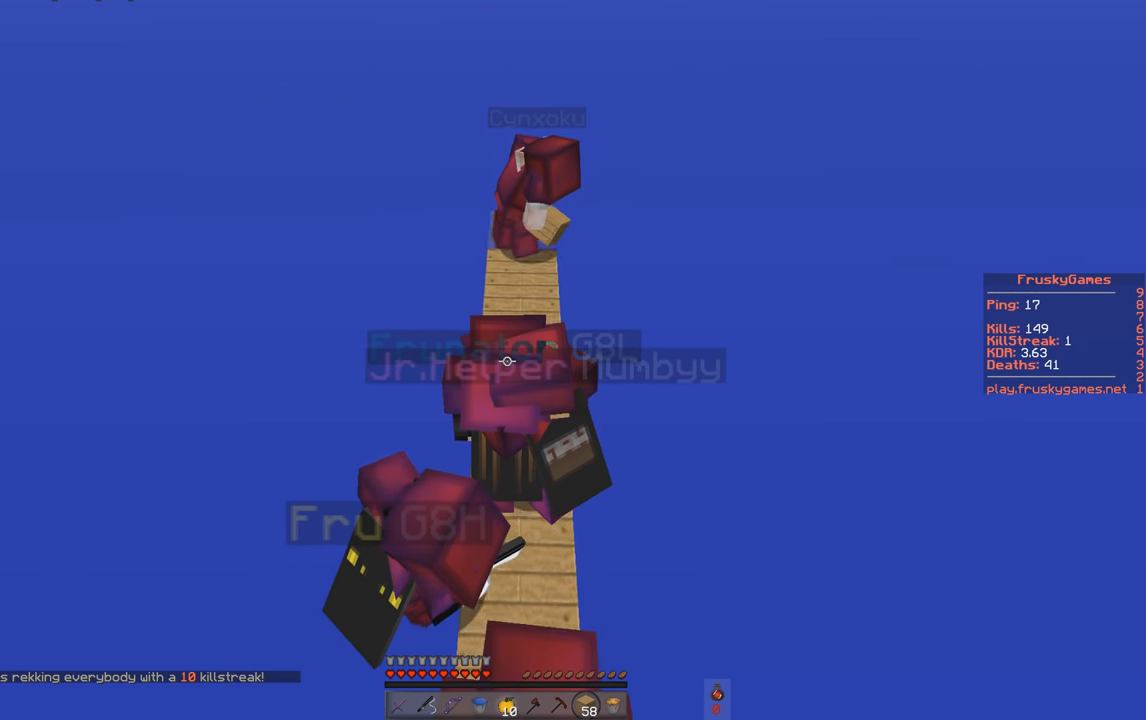
{"keys": ["w"], "events": []}
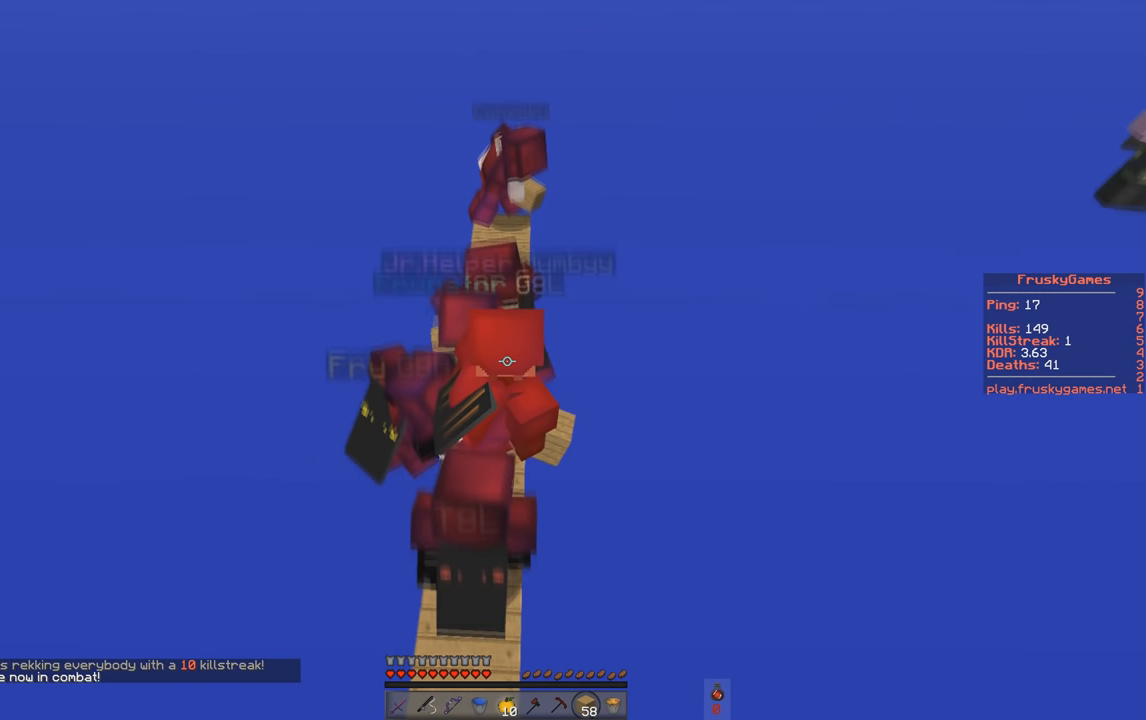
{"keys": ["d", "w"], "events": [[150, "a", "down"], [351, "a", "up"], [351, "w", "up"], [468, "d", "down"], [501, "w", "down"]]}
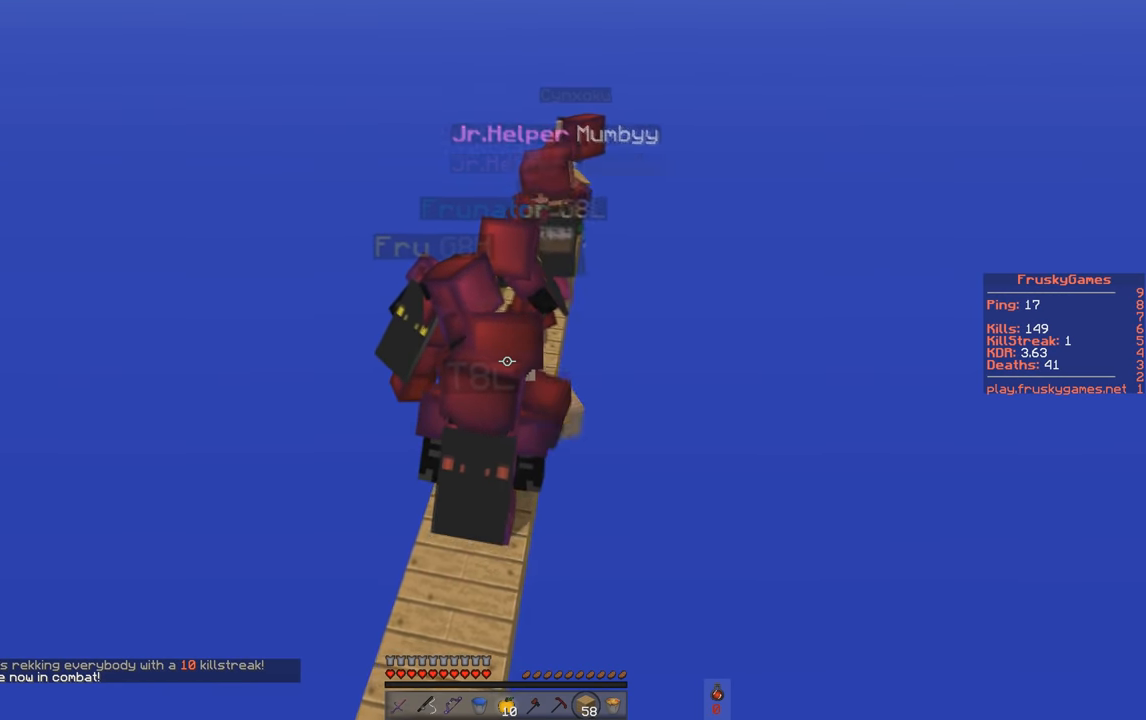
{"keys": ["w"], "events": [[100, "d", "up"]]}
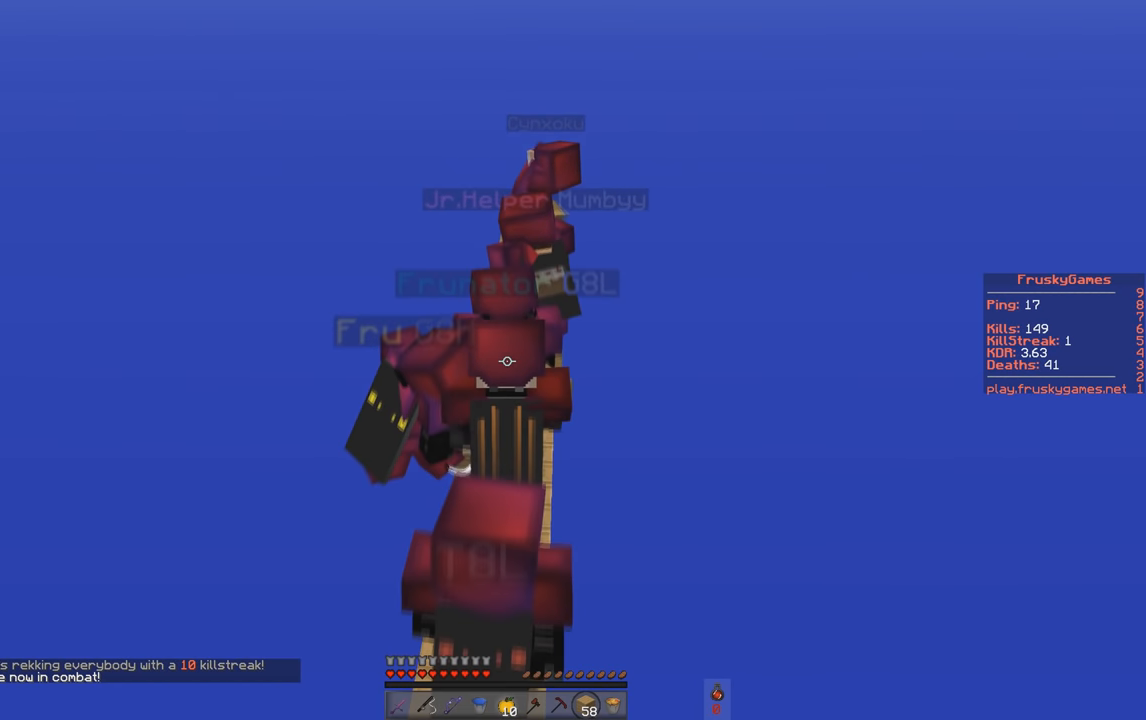
{"keys": ["w"], "events": []}